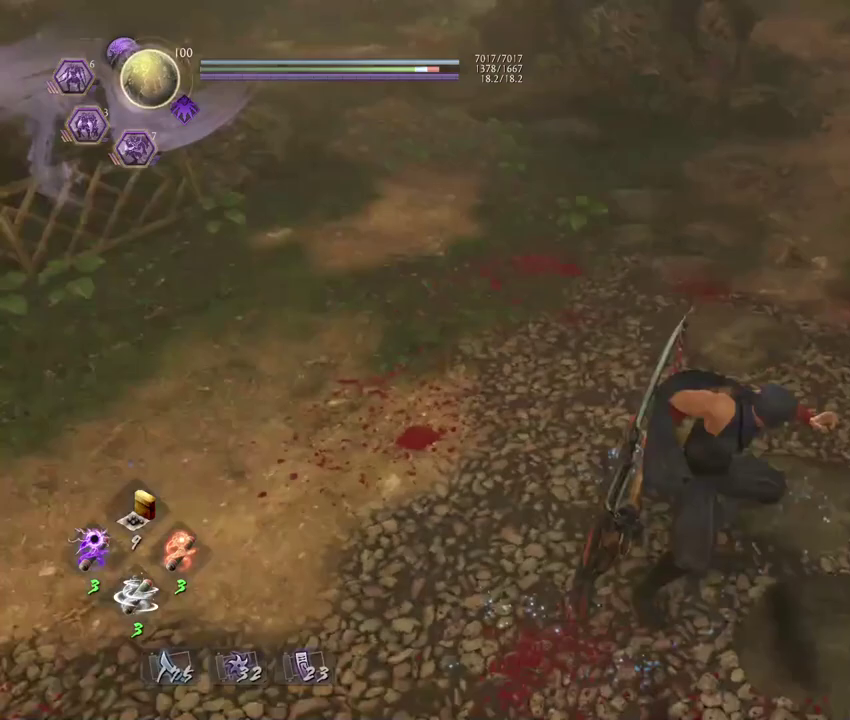
Gameplay with a controller (PlayStation layout); each line is a JSON object with the inputs held at the frame after it (dt_ms = milliseconds from this image to that frame). "events" lists button and stick changes between this image and that frame as [ms after this image, input, new state], when the widget could be followed in between. Not read: TOUCHPAD.
{"dt_ms": 300, "buttons": [], "left_stick": "center", "right_stick": "center", "events": [[33, "R1", "down"], [50, "right_stick", "up-left"], [167, "R1", "up"], [167, "right_stick", "center"]]}
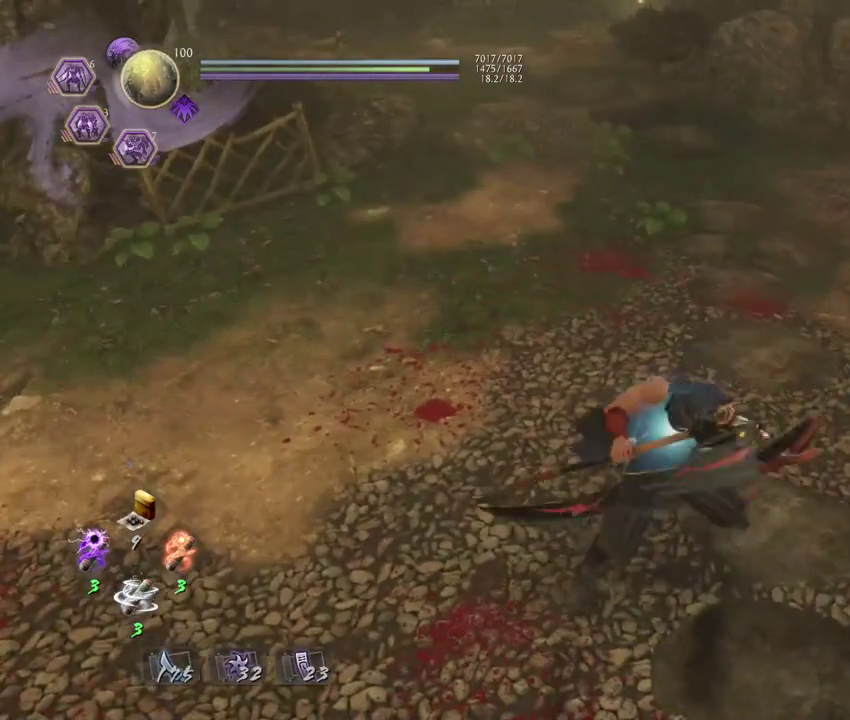
{"dt_ms": 800, "buttons": [], "left_stick": "center", "right_stick": "center", "events": [[83, "left_stick", "up-left"], [83, "right_stick", "left"], [250, "R1", "down"], [267, "right_stick", "center"], [283, "left_stick", "center"], [300, "SQUARE", "down"], [400, "SQUARE", "up"], [417, "R1", "up"], [433, "right_stick", "left"], [533, "SQUARE", "down"], [583, "right_stick", "center"], [633, "SQUARE", "up"]]}
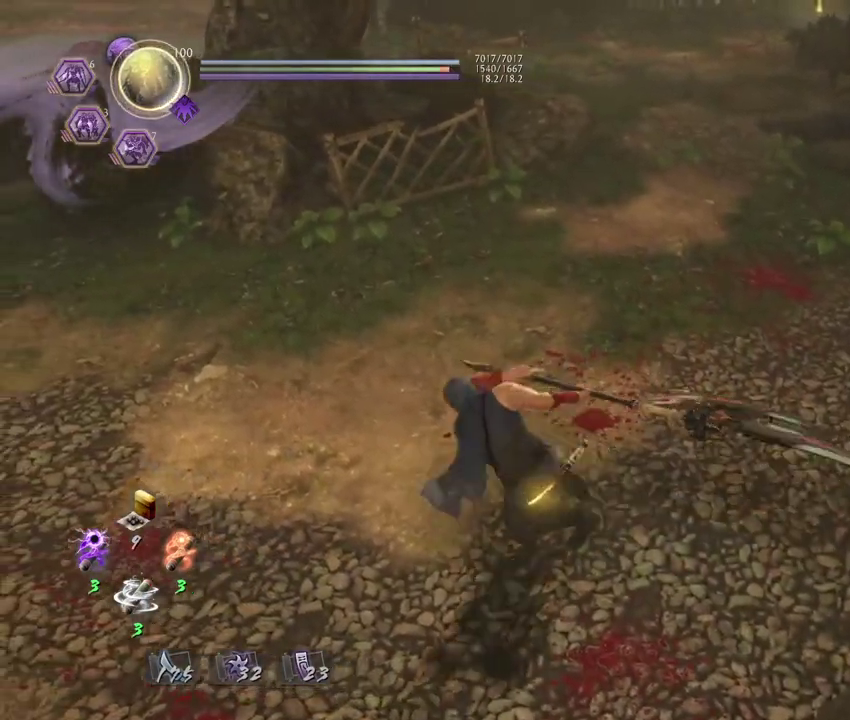
{"dt_ms": 400, "buttons": ["R1"], "left_stick": "center", "right_stick": "center", "events": [[183, "CROSS", "down"], [183, "R1", "down"], [267, "CROSS", "up"], [283, "R1", "up"], [383, "R1", "down"]]}
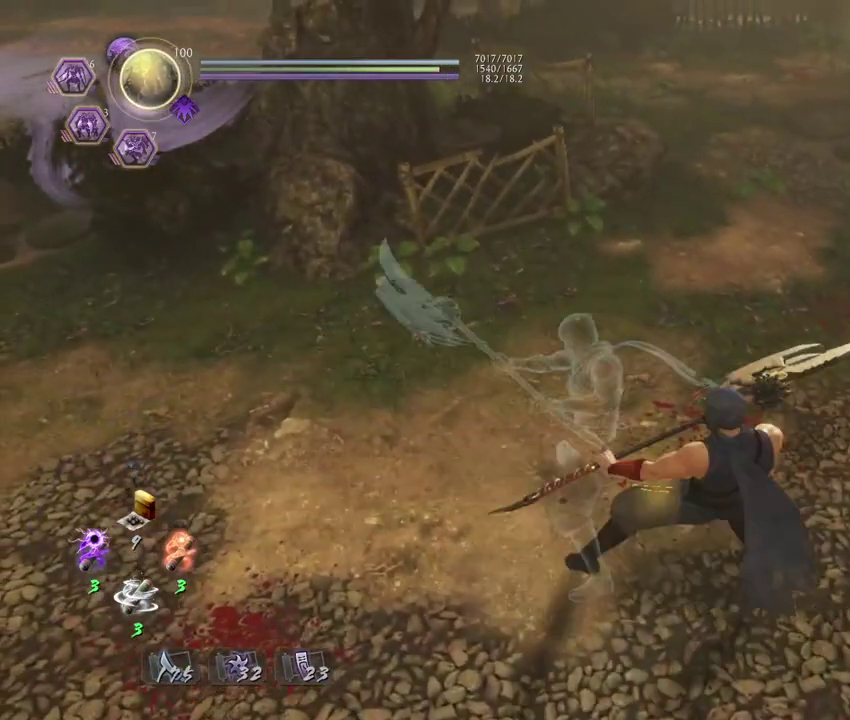
{"dt_ms": 500, "buttons": [], "left_stick": "center", "right_stick": "center", "events": [[133, "R1", "up"]]}
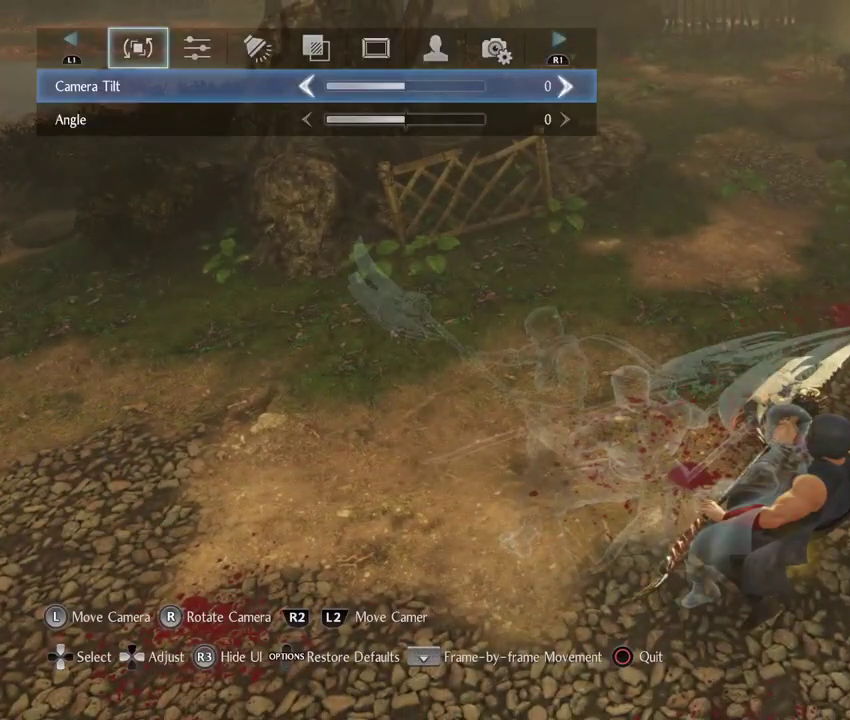
{"dt_ms": 400, "buttons": ["CIRCLE"], "left_stick": "center", "right_stick": "center", "events": [[367, "CIRCLE", "down"]]}
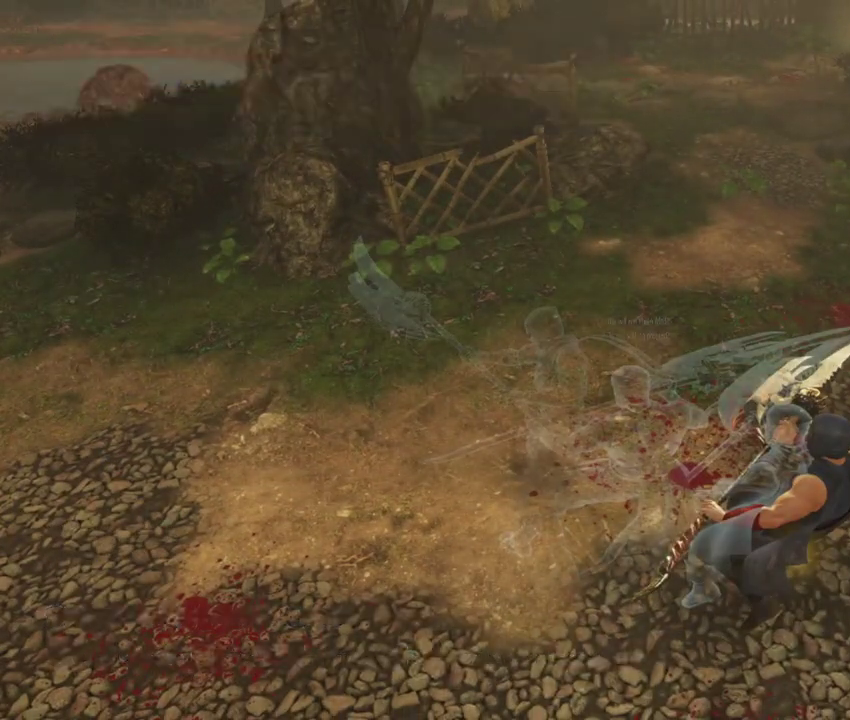
{"dt_ms": 600, "buttons": [], "left_stick": "center", "right_stick": "center", "events": [[100, "CIRCLE", "up"], [333, "CROSS", "down"], [417, "CROSS", "up"]]}
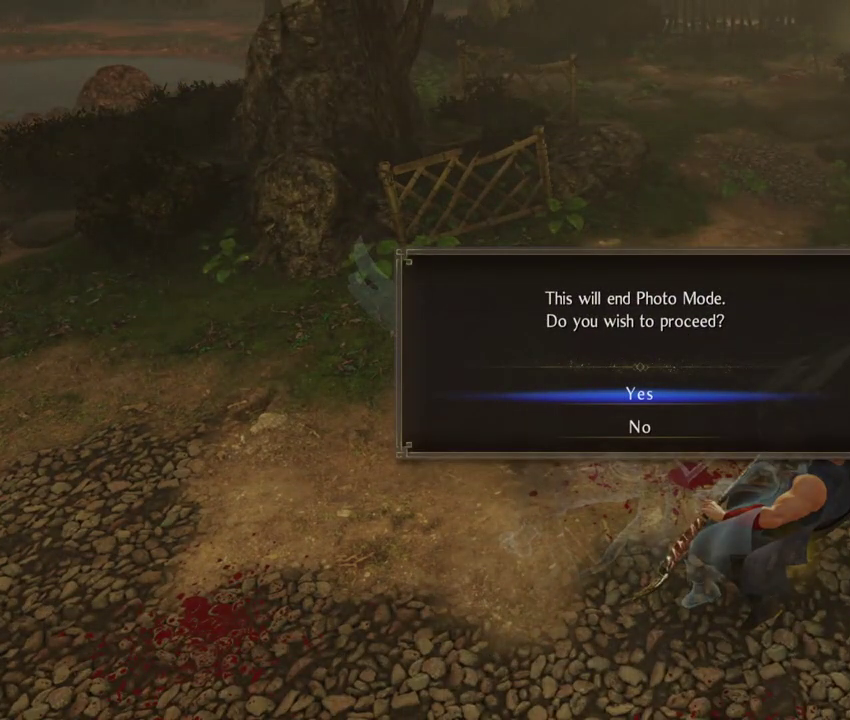
{"dt_ms": 500, "buttons": [], "left_stick": "center", "right_stick": "center", "events": [[233, "right_stick", "left"], [417, "right_stick", "center"]]}
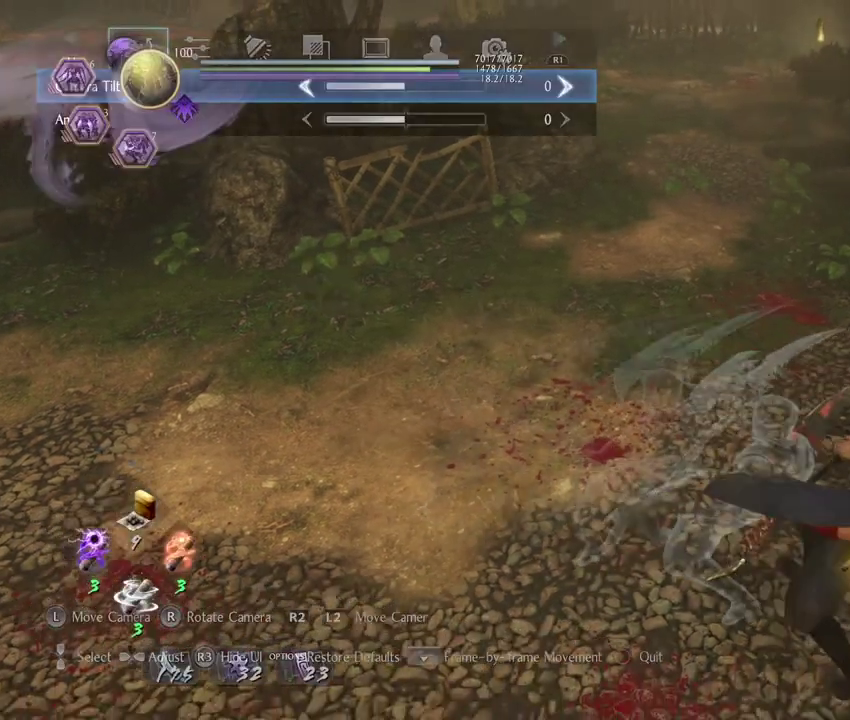
{"dt_ms": 300, "buttons": [], "left_stick": "center", "right_stick": "center", "events": []}
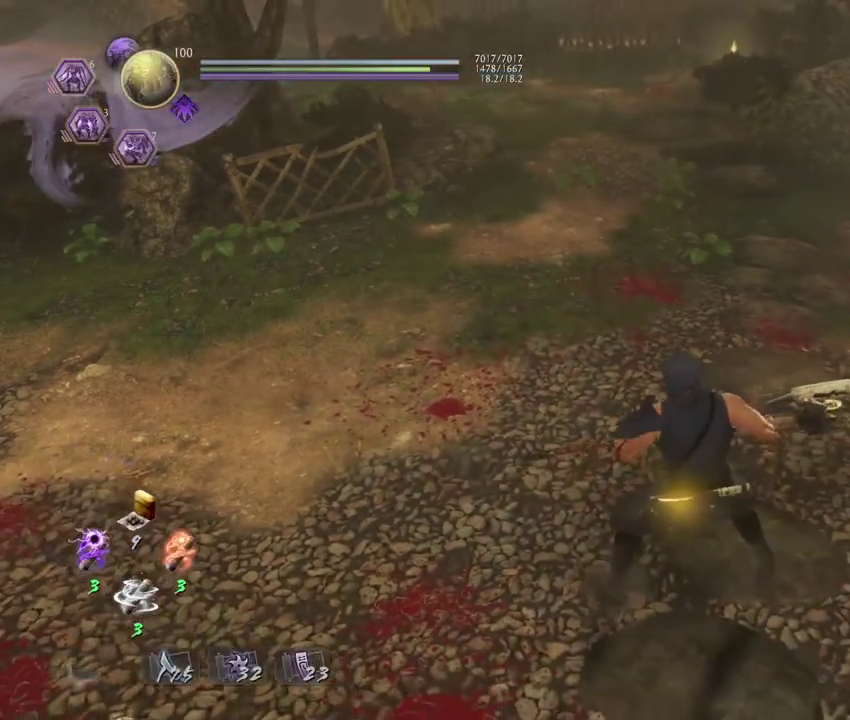
{"dt_ms": 700, "buttons": ["SQUARE"], "left_stick": "center", "right_stick": "center", "events": [[83, "right_stick", "left"], [183, "R1", "down"], [233, "SQUARE", "down"], [267, "left_stick", "up-left"], [350, "SQUARE", "up"], [367, "R1", "up"], [483, "right_stick", "center"], [500, "left_stick", "center"], [700, "SQUARE", "down"]]}
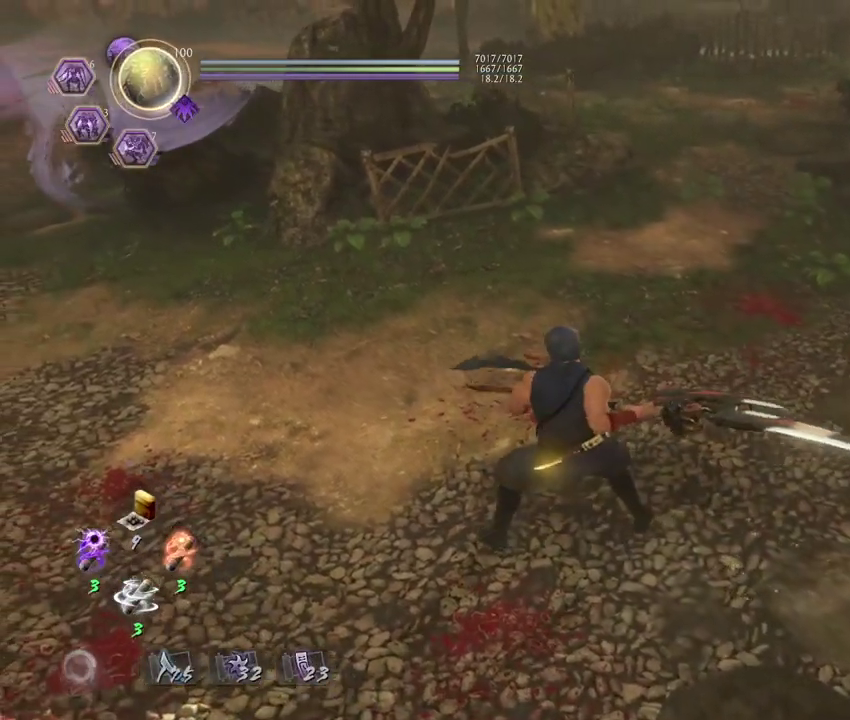
{"dt_ms": 500, "buttons": [], "left_stick": "center", "right_stick": "center", "events": [[133, "SQUARE", "up"]]}
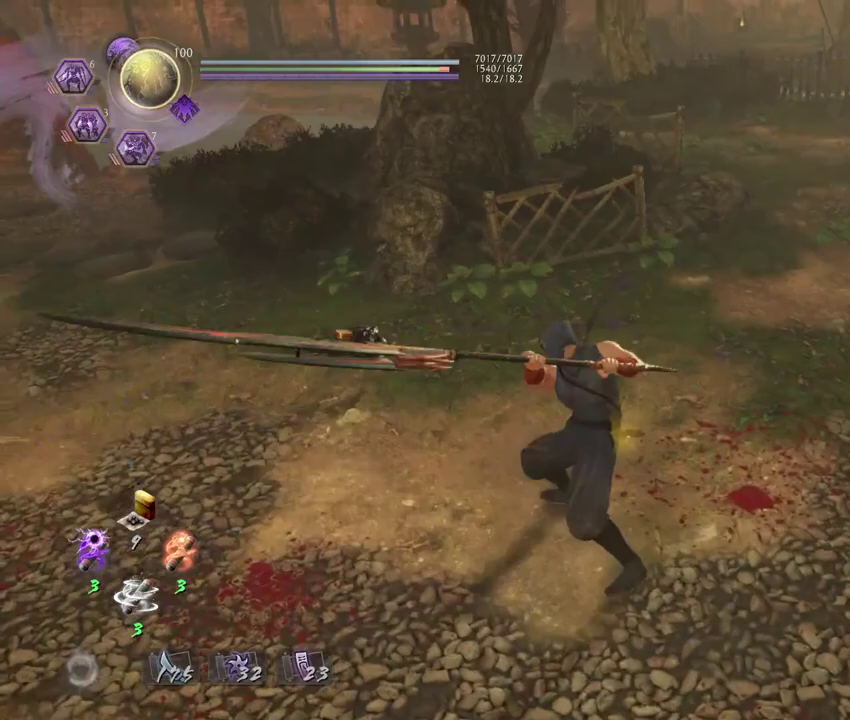
{"dt_ms": 300, "buttons": [], "left_stick": "center", "right_stick": "center", "events": []}
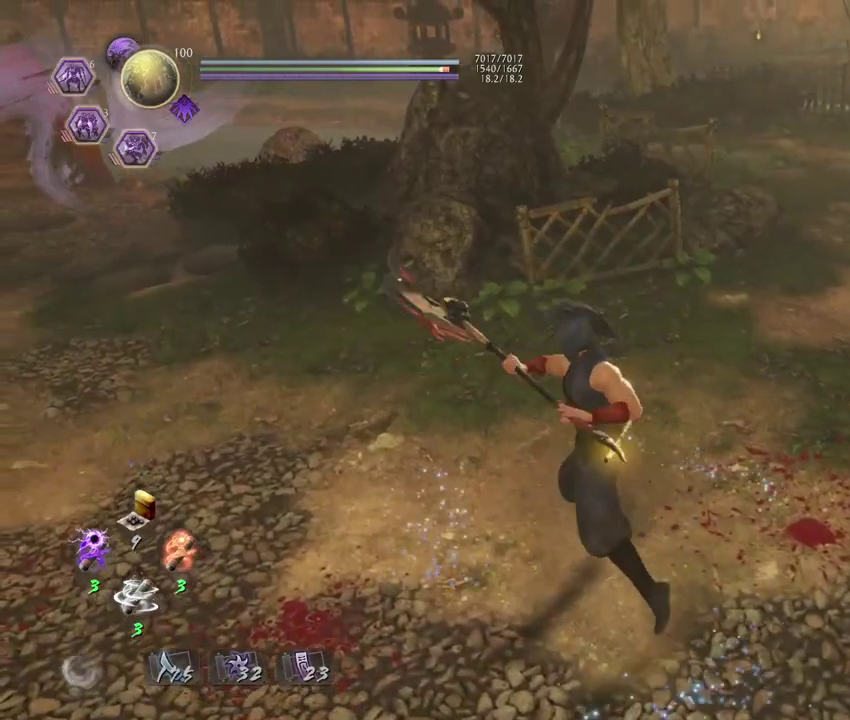
{"dt_ms": 800, "buttons": ["SQUARE"], "left_stick": "center", "right_stick": "center", "events": [[317, "R1", "down"], [433, "R1", "up"], [733, "SQUARE", "down"]]}
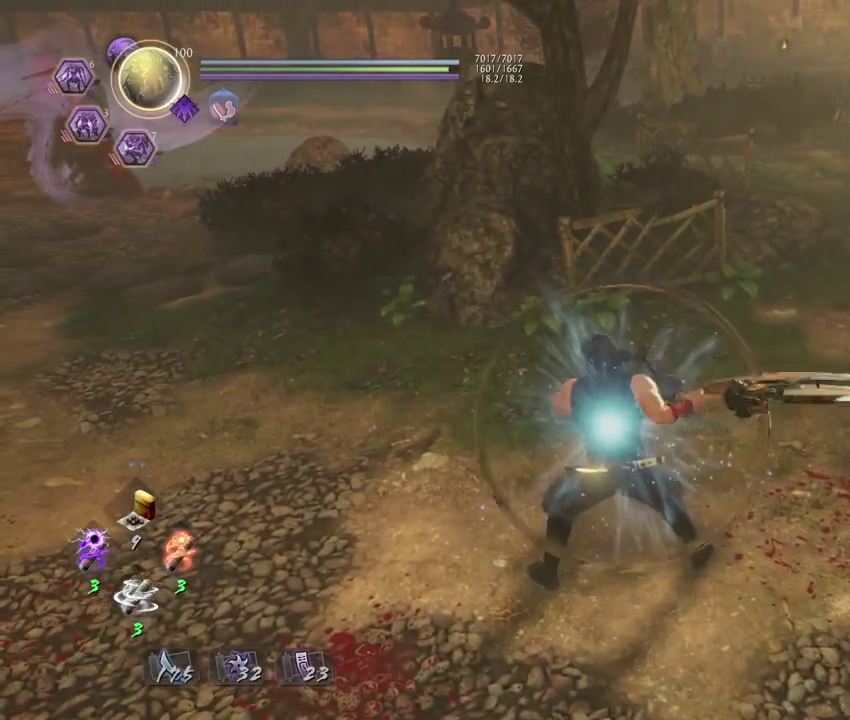
{"dt_ms": 400, "buttons": ["R1"], "left_stick": "center", "right_stick": "center", "events": [[33, "SQUARE", "up"], [133, "R1", "down"], [183, "CROSS", "down"], [267, "CROSS", "up"], [267, "R1", "up"], [383, "R1", "down"]]}
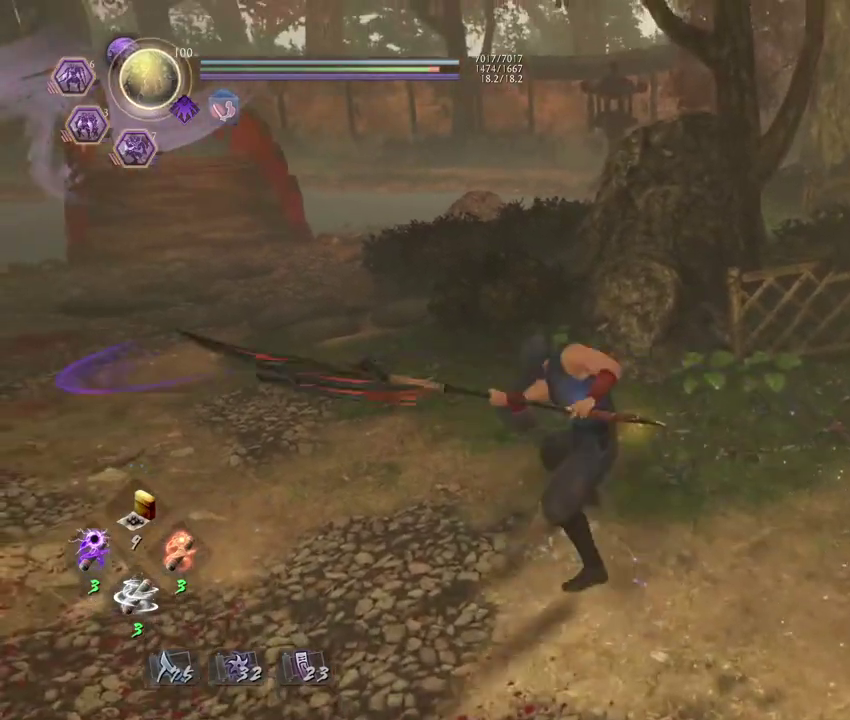
{"dt_ms": 300, "buttons": ["R1"], "left_stick": "center", "right_stick": "center", "events": []}
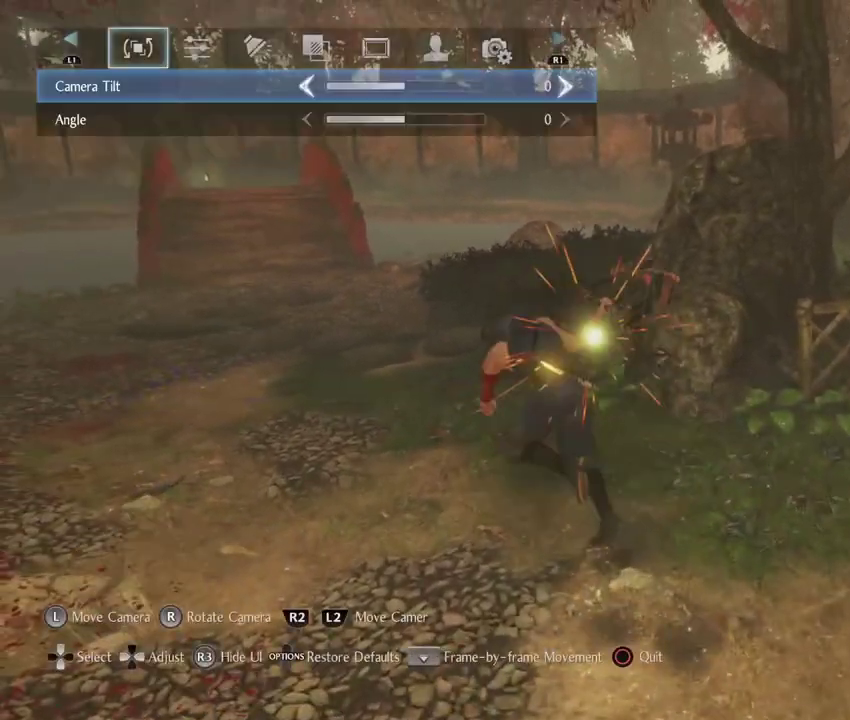
{"dt_ms": 700, "buttons": [], "left_stick": "center", "right_stick": "center", "events": [[17, "R1", "up"]]}
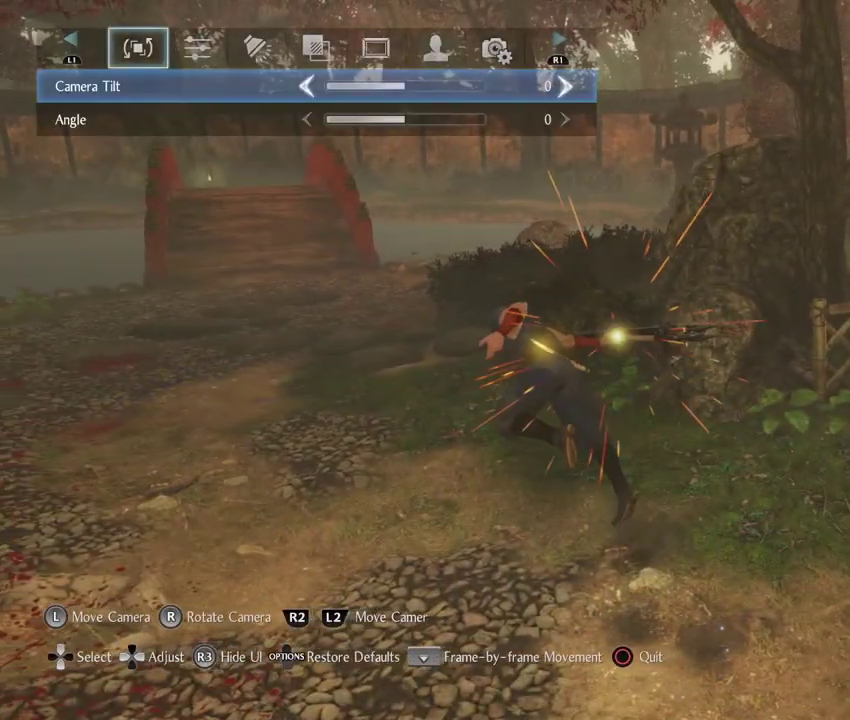
{"dt_ms": 400, "buttons": [], "left_stick": "left", "right_stick": "center"}
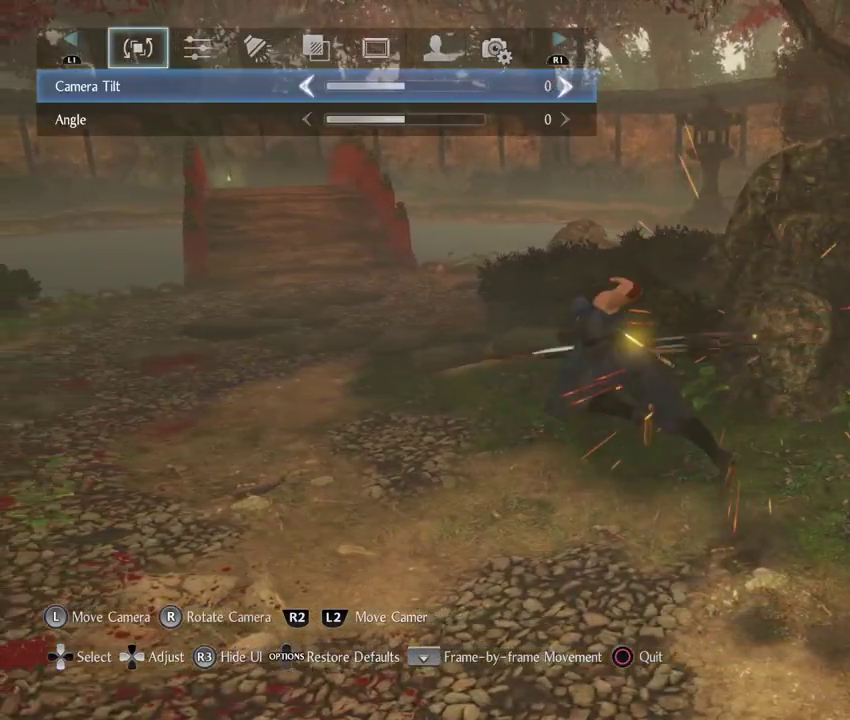
{"dt_ms": 700, "buttons": [], "left_stick": "left", "right_stick": "center"}
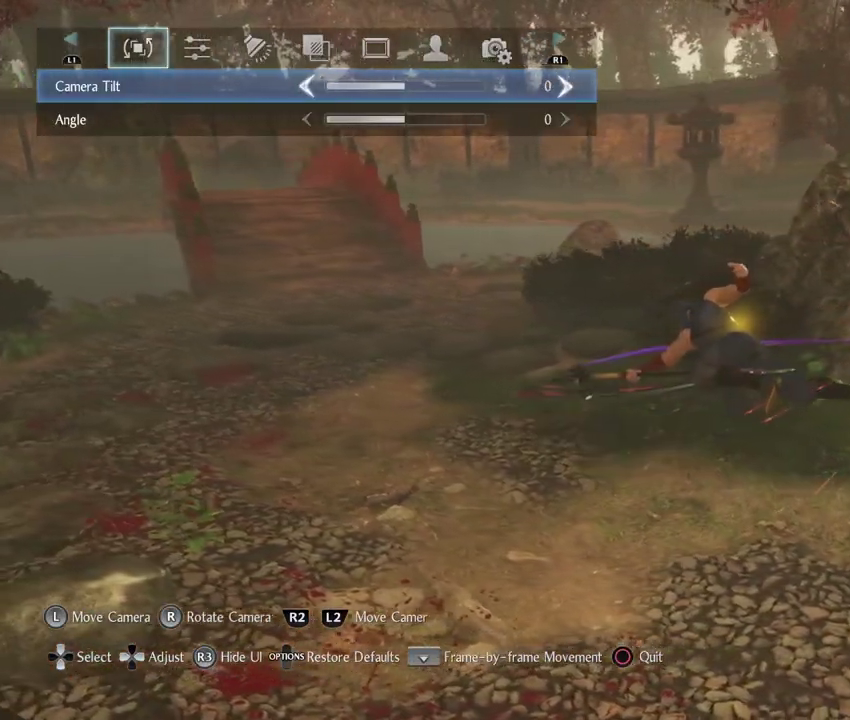
{"dt_ms": 400, "buttons": [], "left_stick": "up-left", "right_stick": "right"}
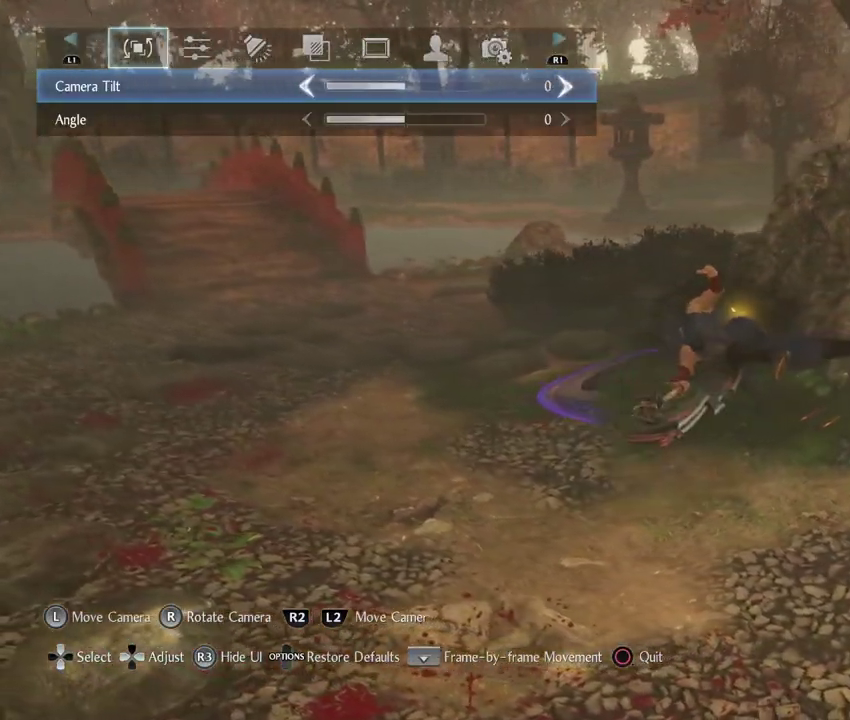
{"dt_ms": 400, "buttons": [], "left_stick": "up-left", "right_stick": "right"}
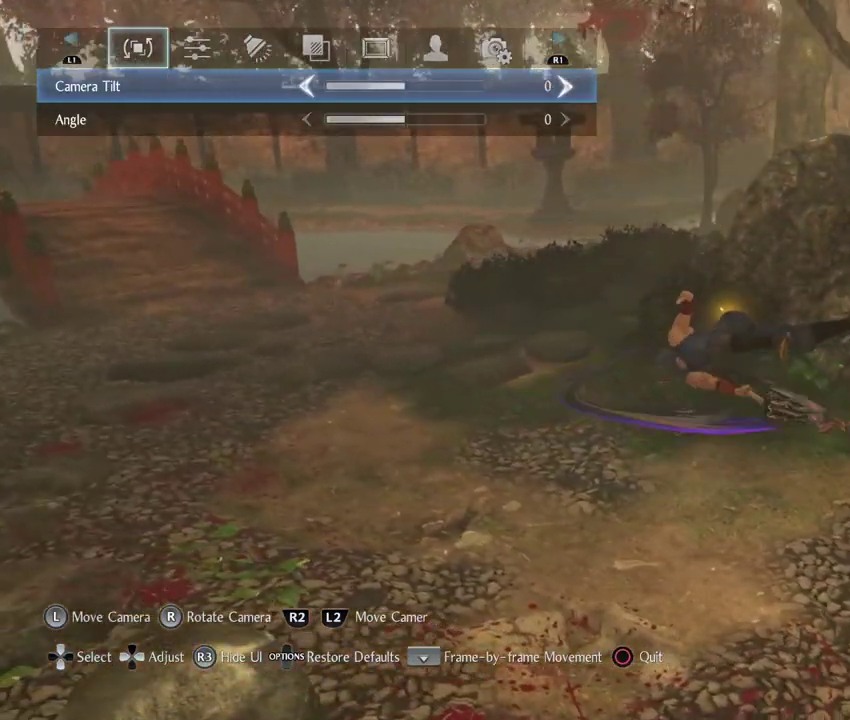
{"dt_ms": 700, "buttons": [], "left_stick": "up-left", "right_stick": "right"}
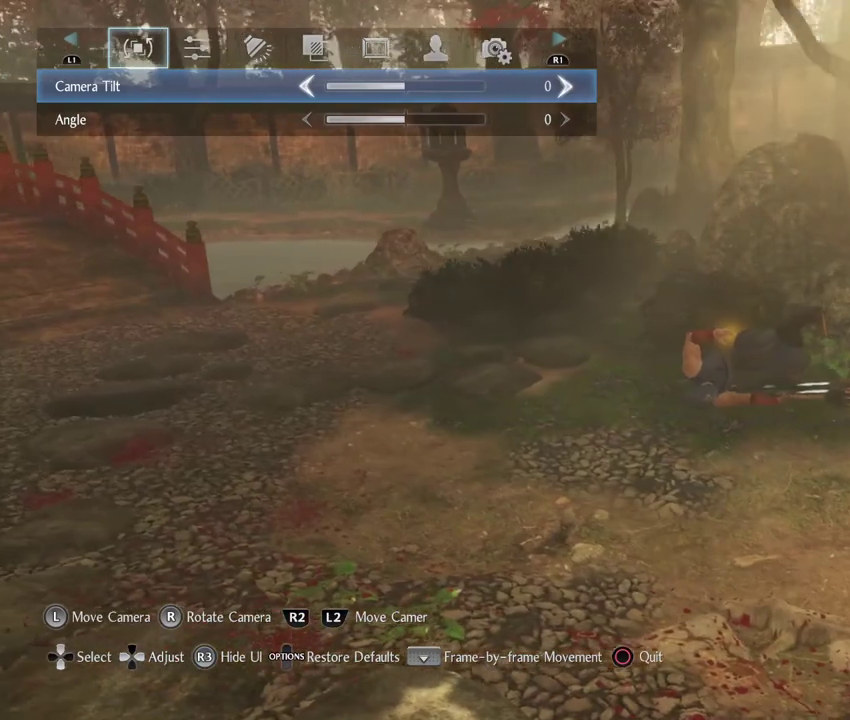
{"dt_ms": 400, "buttons": [], "left_stick": "up-left", "right_stick": "right"}
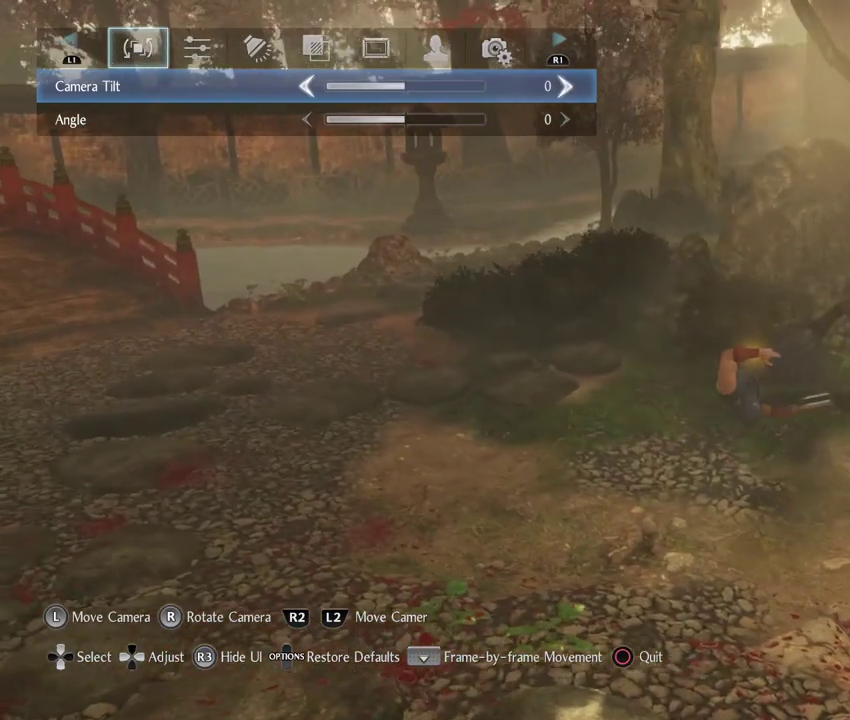
{"dt_ms": 400, "buttons": [], "left_stick": "up-left", "right_stick": "right"}
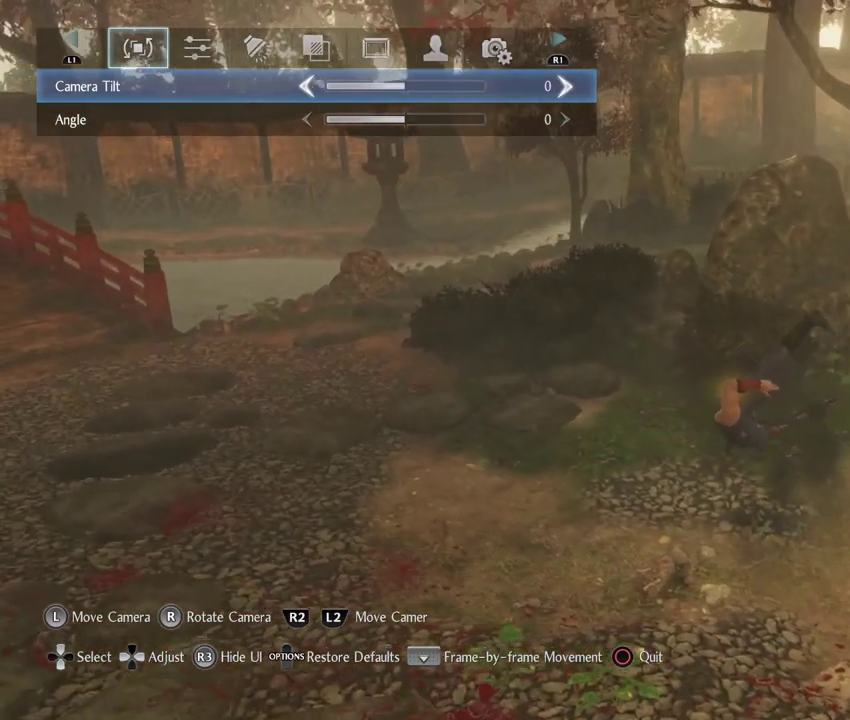
{"dt_ms": 700, "buttons": [], "left_stick": "up-left", "right_stick": "right"}
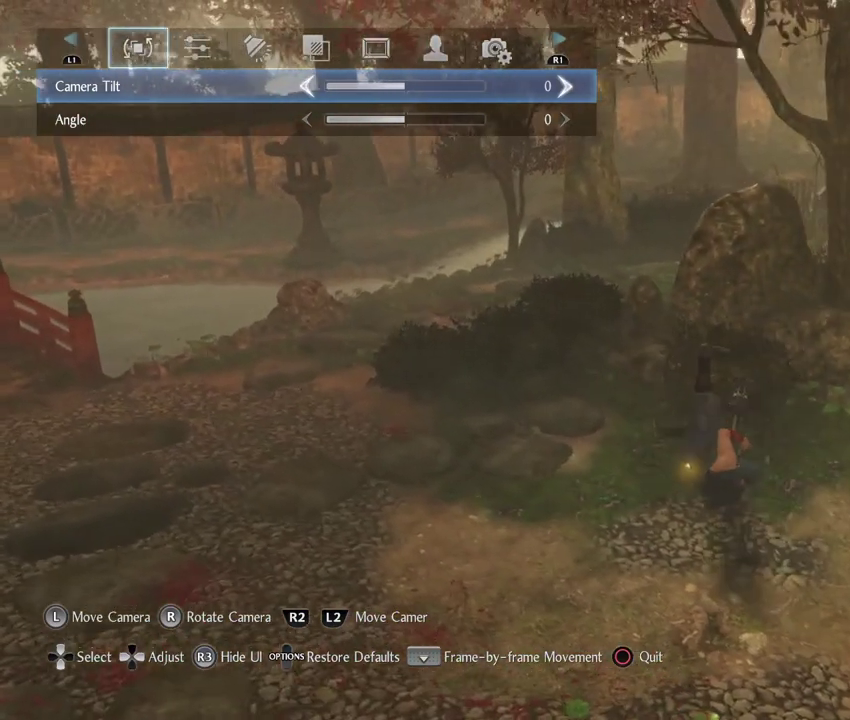
{"dt_ms": 400, "buttons": [], "left_stick": "center", "right_stick": "center", "events": [[67, "right_stick", "center"], [100, "left_stick", "center"]]}